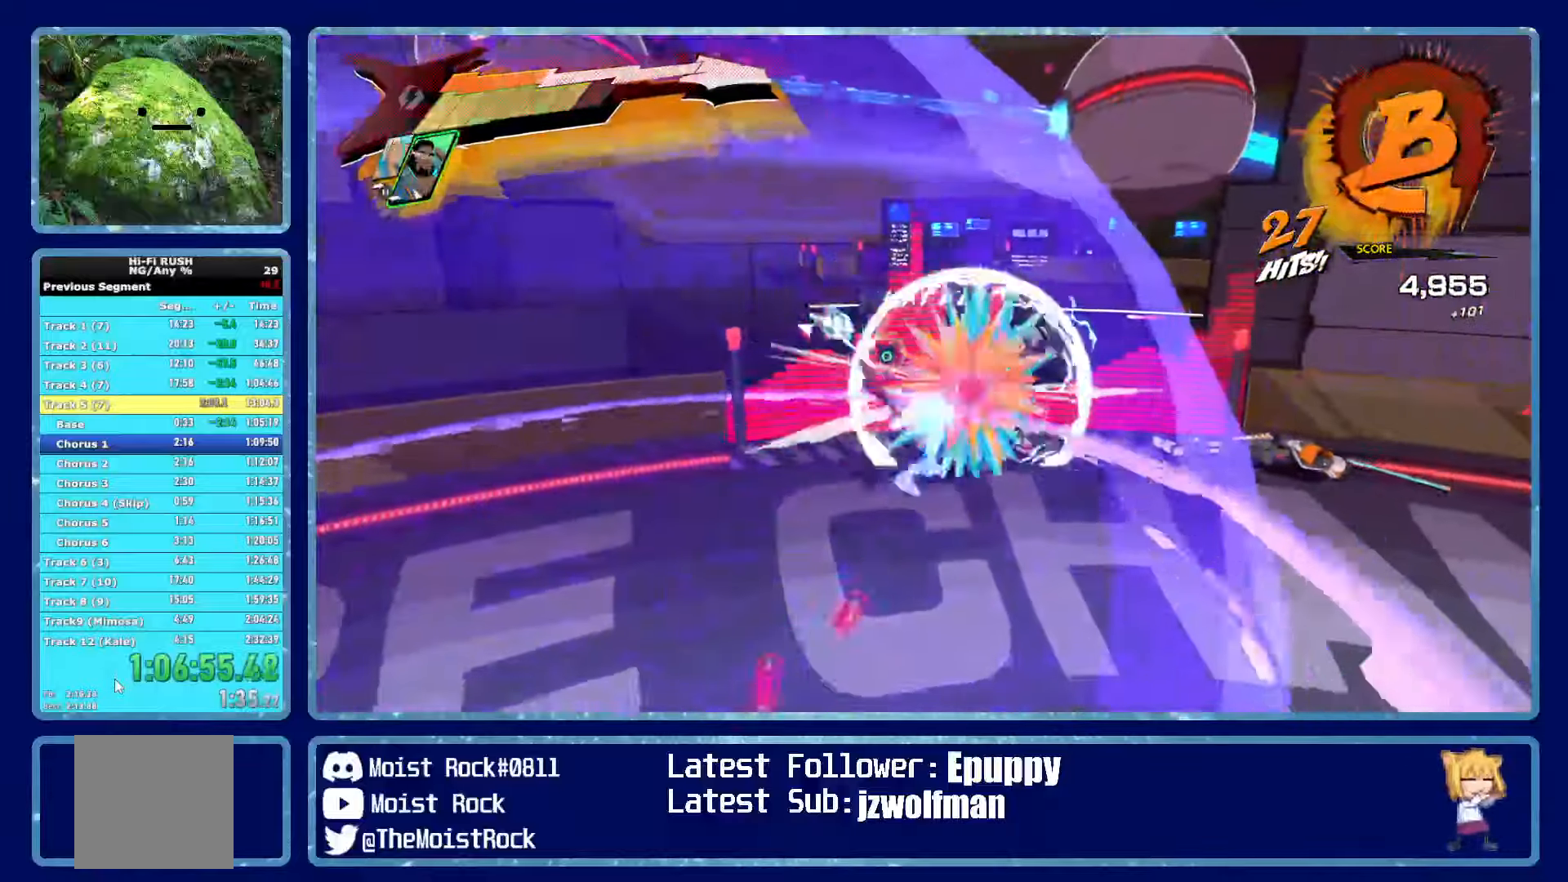
Gameplay with a controller (Xbox layout); each line is a JSON object with the inputs held at the frame after it (dt_ms = milliseconds from this image to that frame). "events" lists button and stick changes between this image and that frame as [ms after this image, input, new state], when the widget could be followed in between.
{"dt_ms": 500, "buttons": [], "left_stick": "down-right", "right_stick": "center", "events": [[217, "X", "down"], [350, "X", "up"], [417, "left_stick", "down-right"]]}
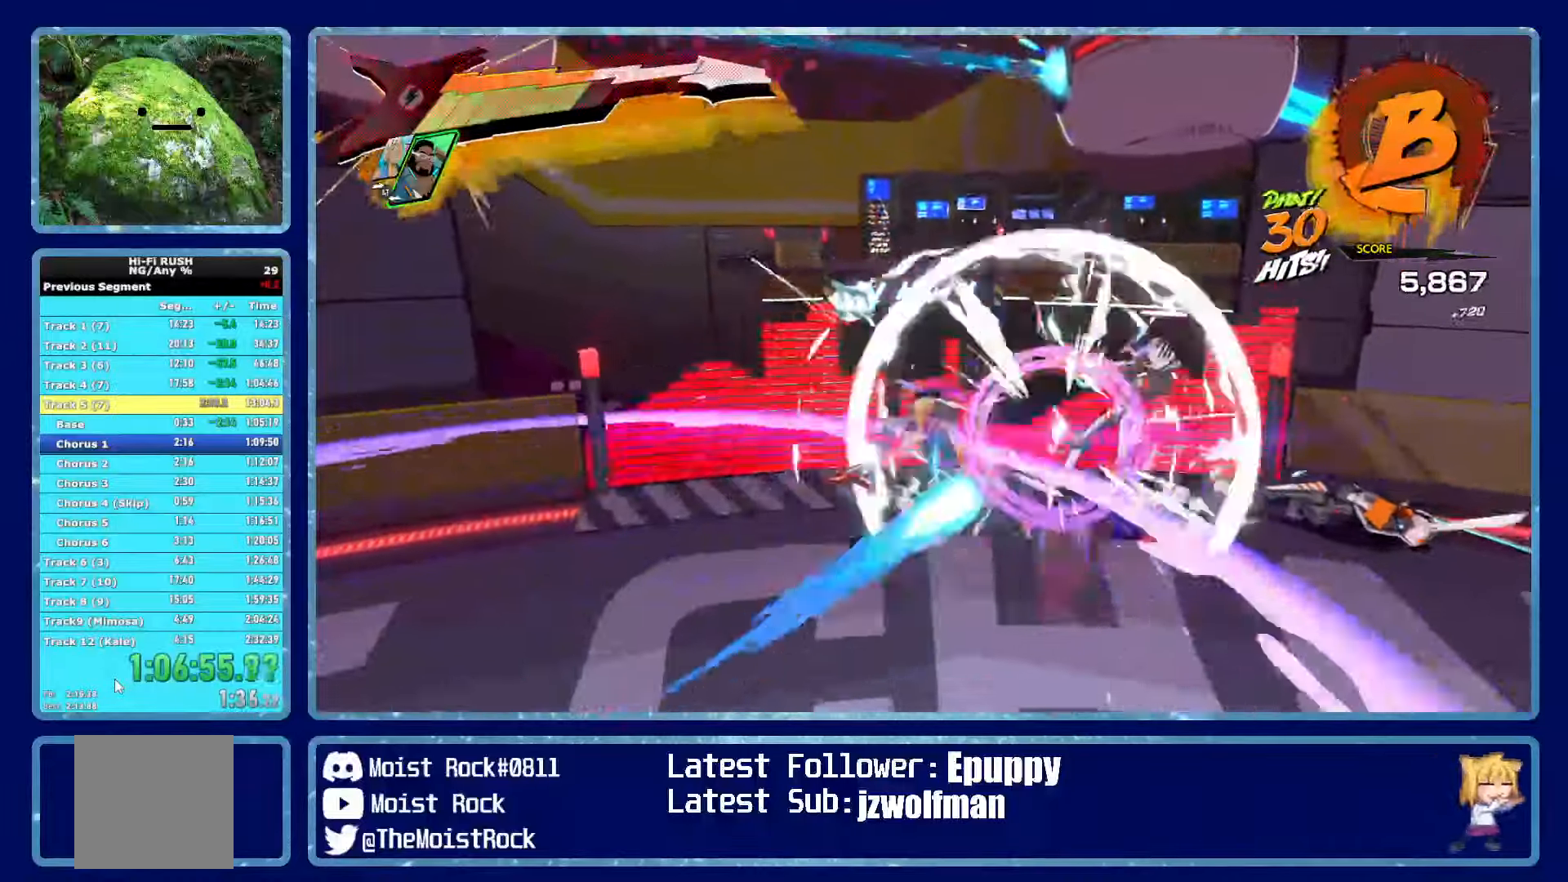
{"dt_ms": 500, "buttons": [], "left_stick": "down-right", "right_stick": "center", "events": [[133, "X", "down"], [267, "X", "up"]]}
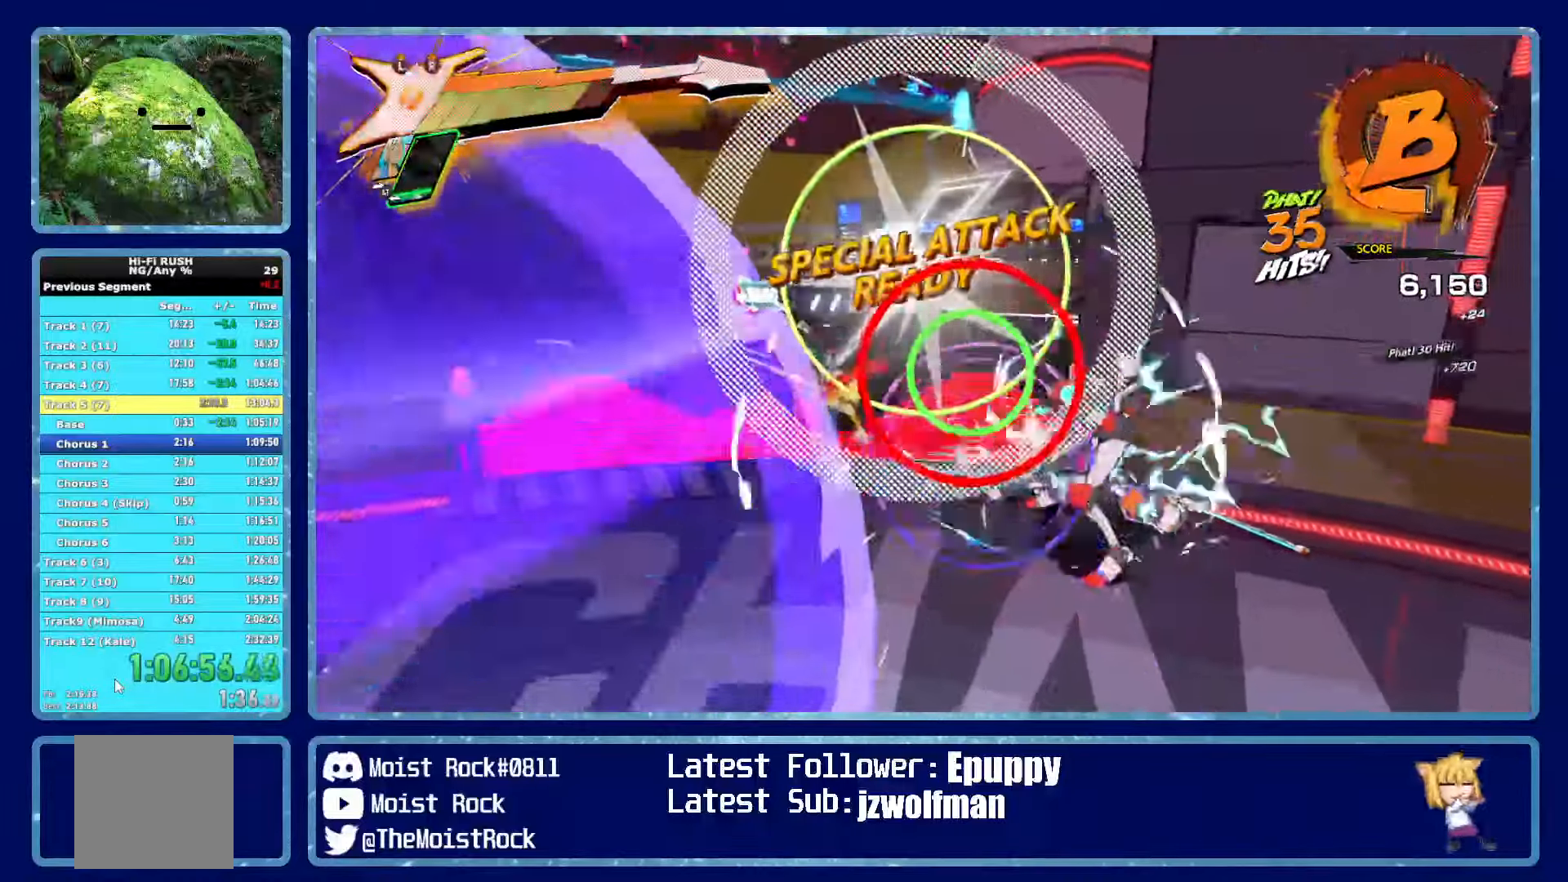
{"dt_ms": 500, "buttons": [], "left_stick": "down-right", "right_stick": "center", "events": [[50, "X", "down"], [150, "X", "up"], [233, "X", "down"], [333, "X", "up"]]}
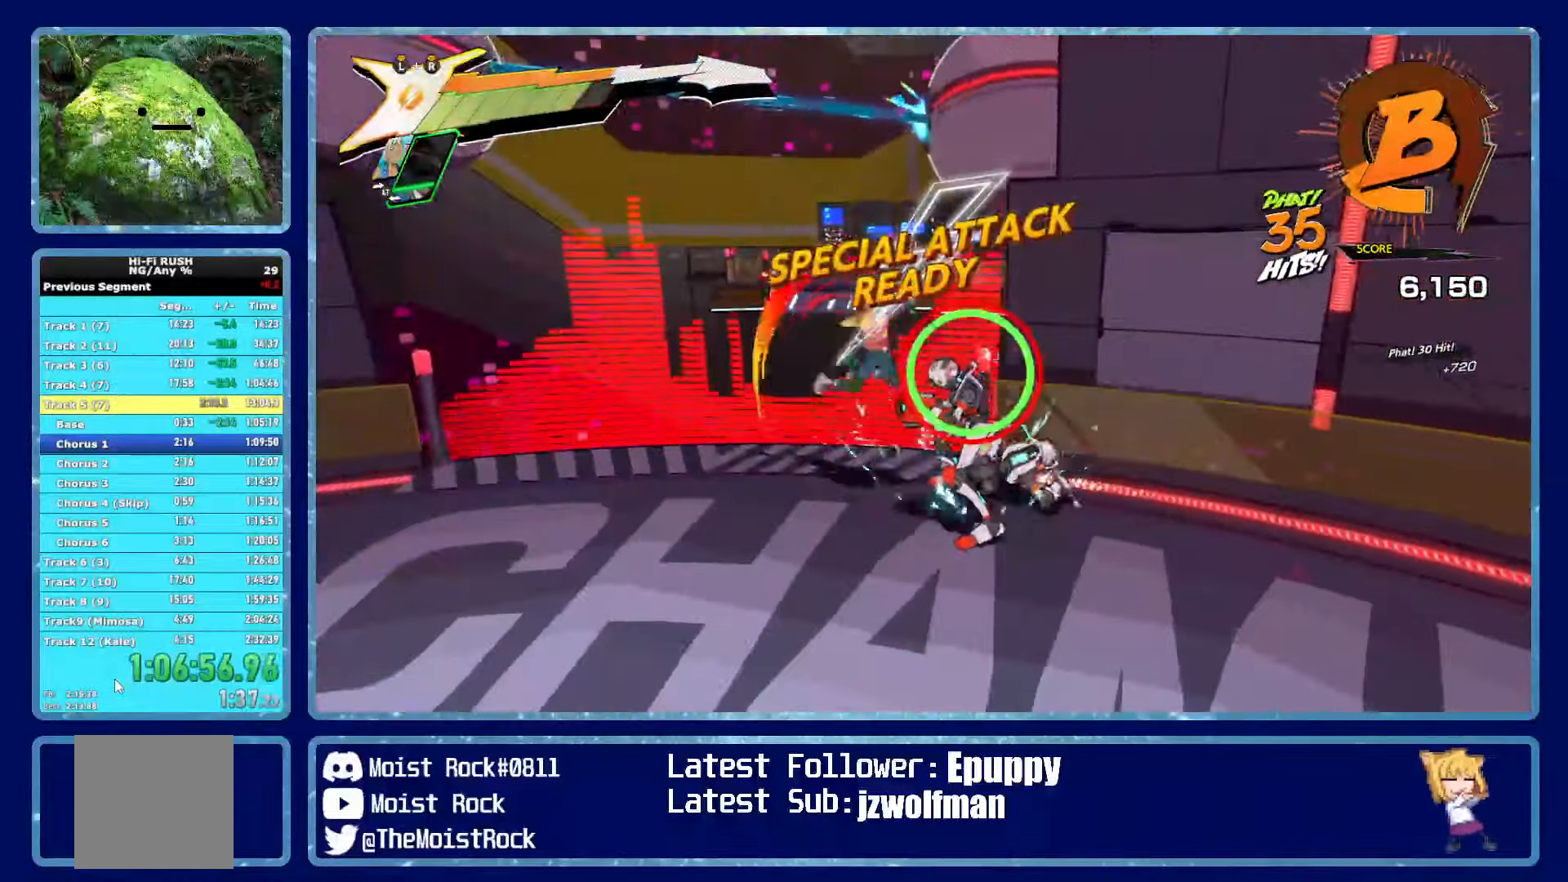
{"dt_ms": 500, "buttons": ["X", "R1"], "left_stick": "down-right", "right_stick": "center", "events": [[33, "X", "down"], [167, "X", "up"], [383, "R1", "down"], [467, "X", "down"]]}
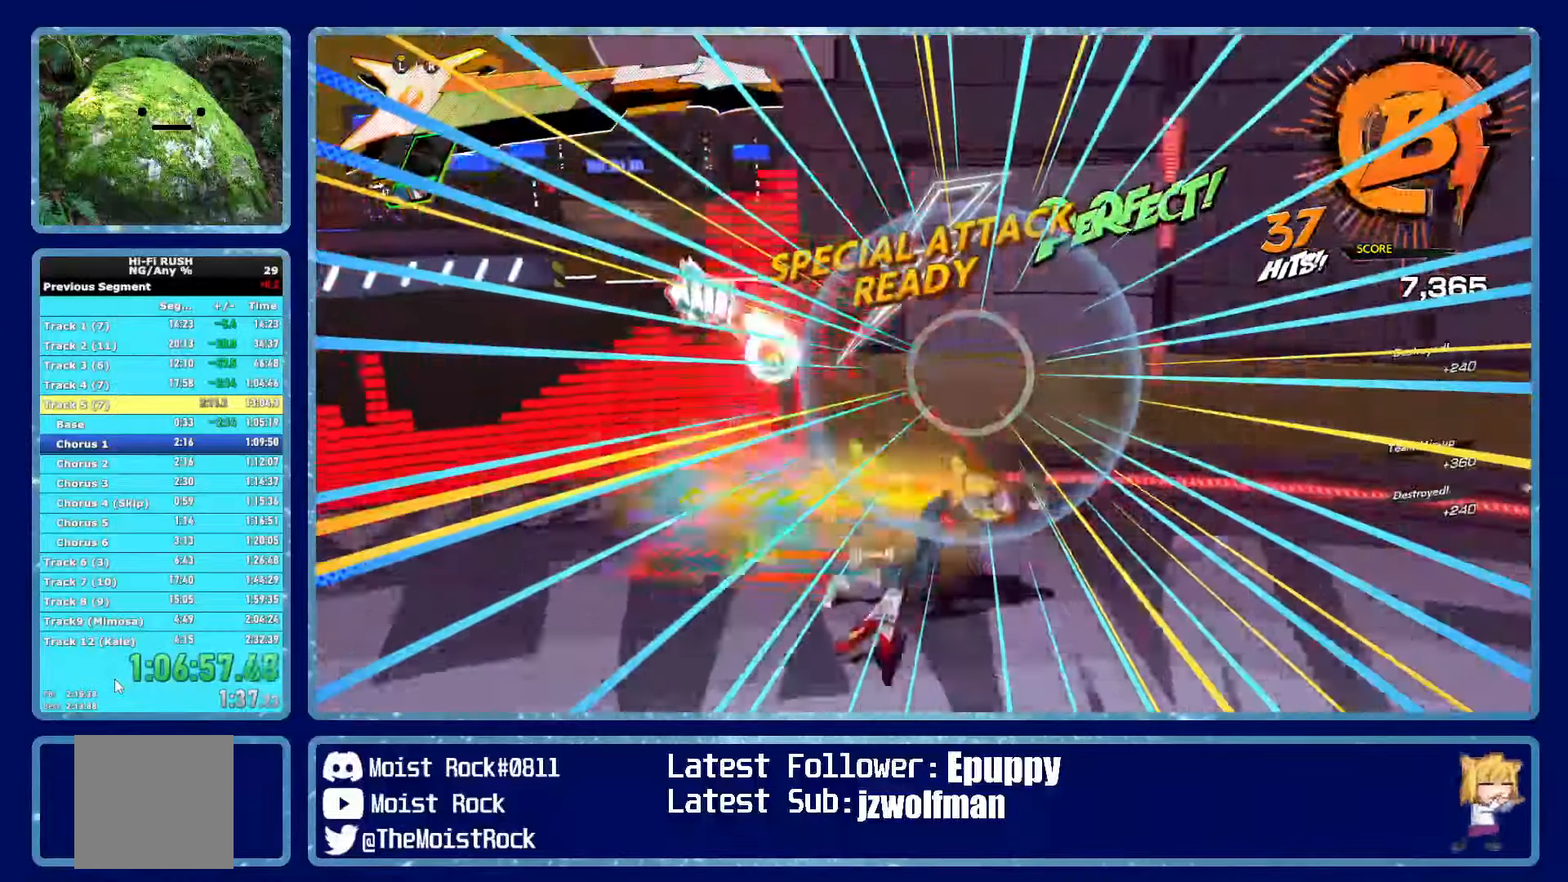
{"dt_ms": 1000, "buttons": [], "left_stick": "down-right", "right_stick": "left"}
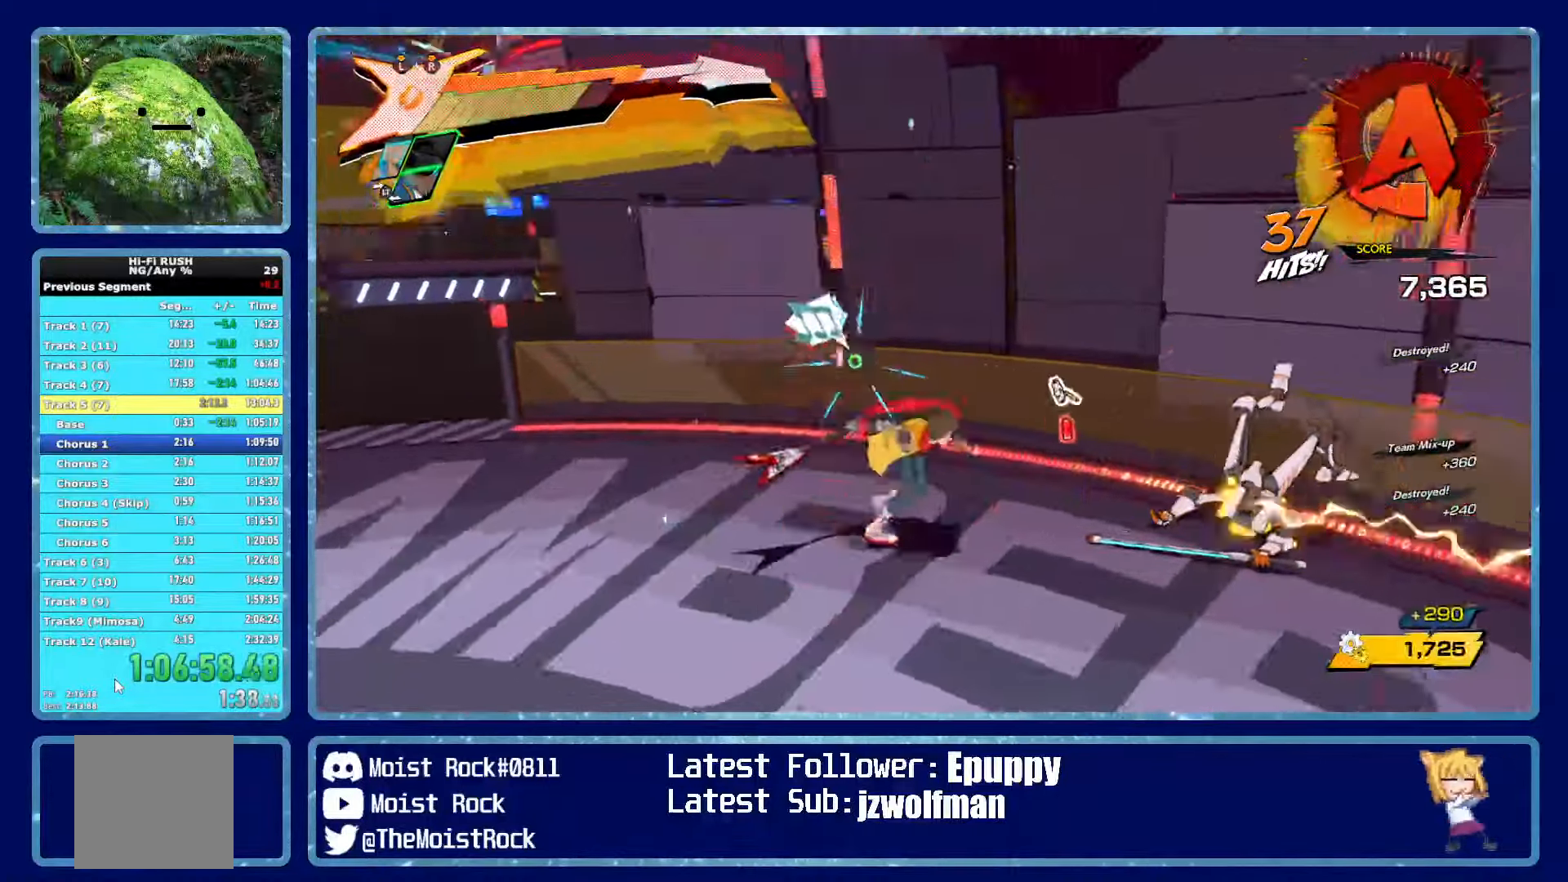
{"dt_ms": 500, "buttons": [], "left_stick": "up-left", "right_stick": "left", "events": [[50, "L1", "down"], [117, "left_stick", "down-left"], [133, "L1", "up"], [200, "L1", "down"], [200, "left_stick", "left"], [283, "L1", "up"], [367, "L1", "down"], [433, "L1", "up"], [433, "left_stick", "up-left"]]}
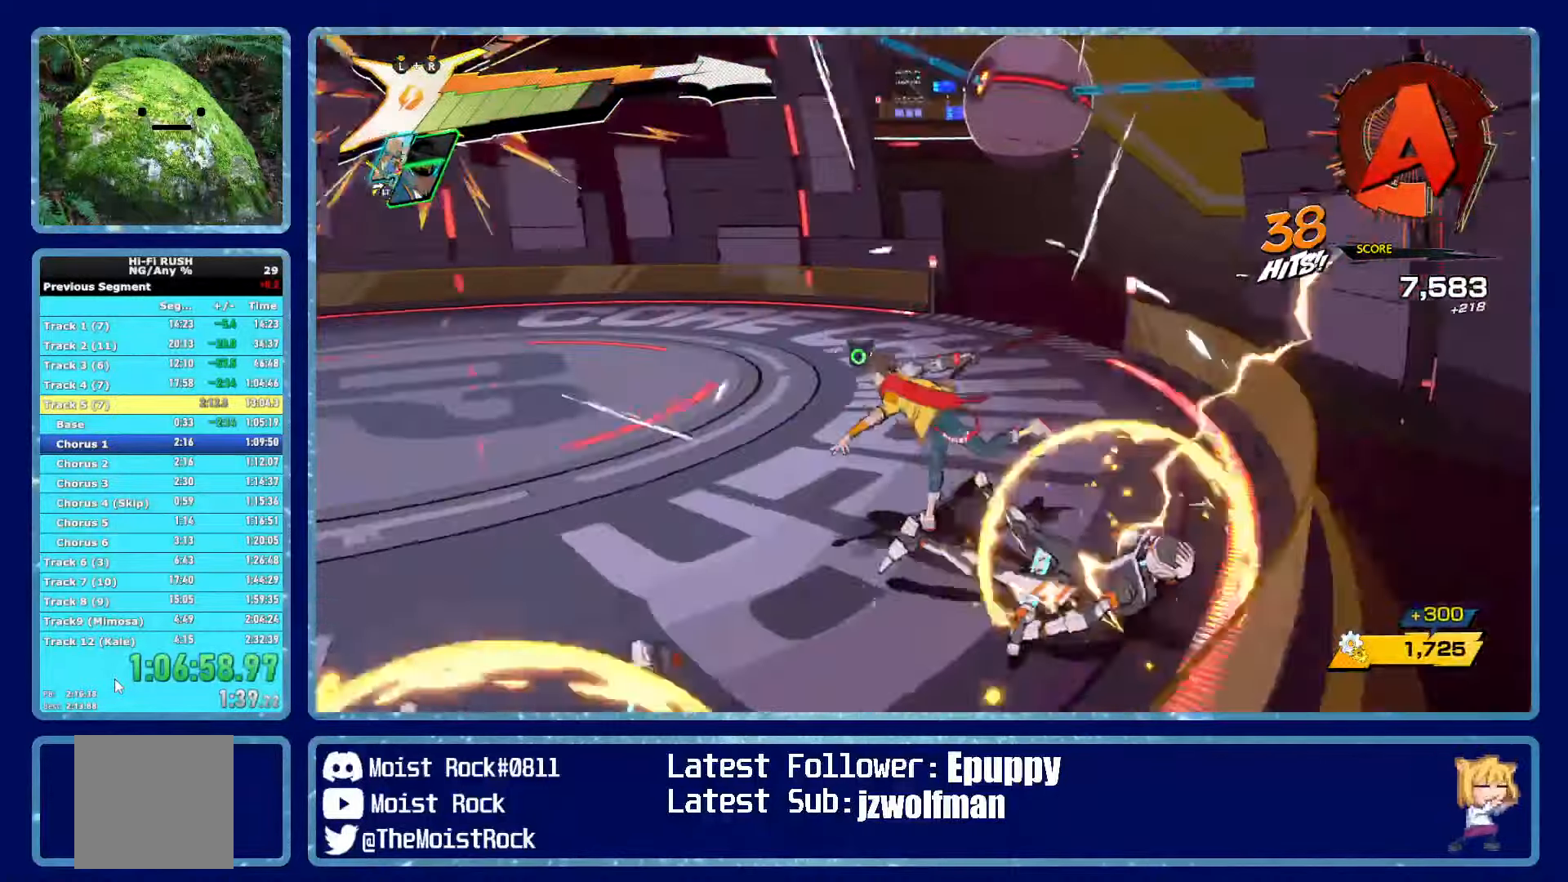
{"dt_ms": 500, "buttons": ["L1"], "left_stick": "up-left", "right_stick": "left", "events": [[33, "L1", "down"], [100, "L1", "up"], [167, "L1", "down"], [183, "right_stick", "center"], [250, "L1", "up"], [317, "L1", "down"], [317, "right_stick", "left"], [417, "L1", "up"], [467, "L1", "down"]]}
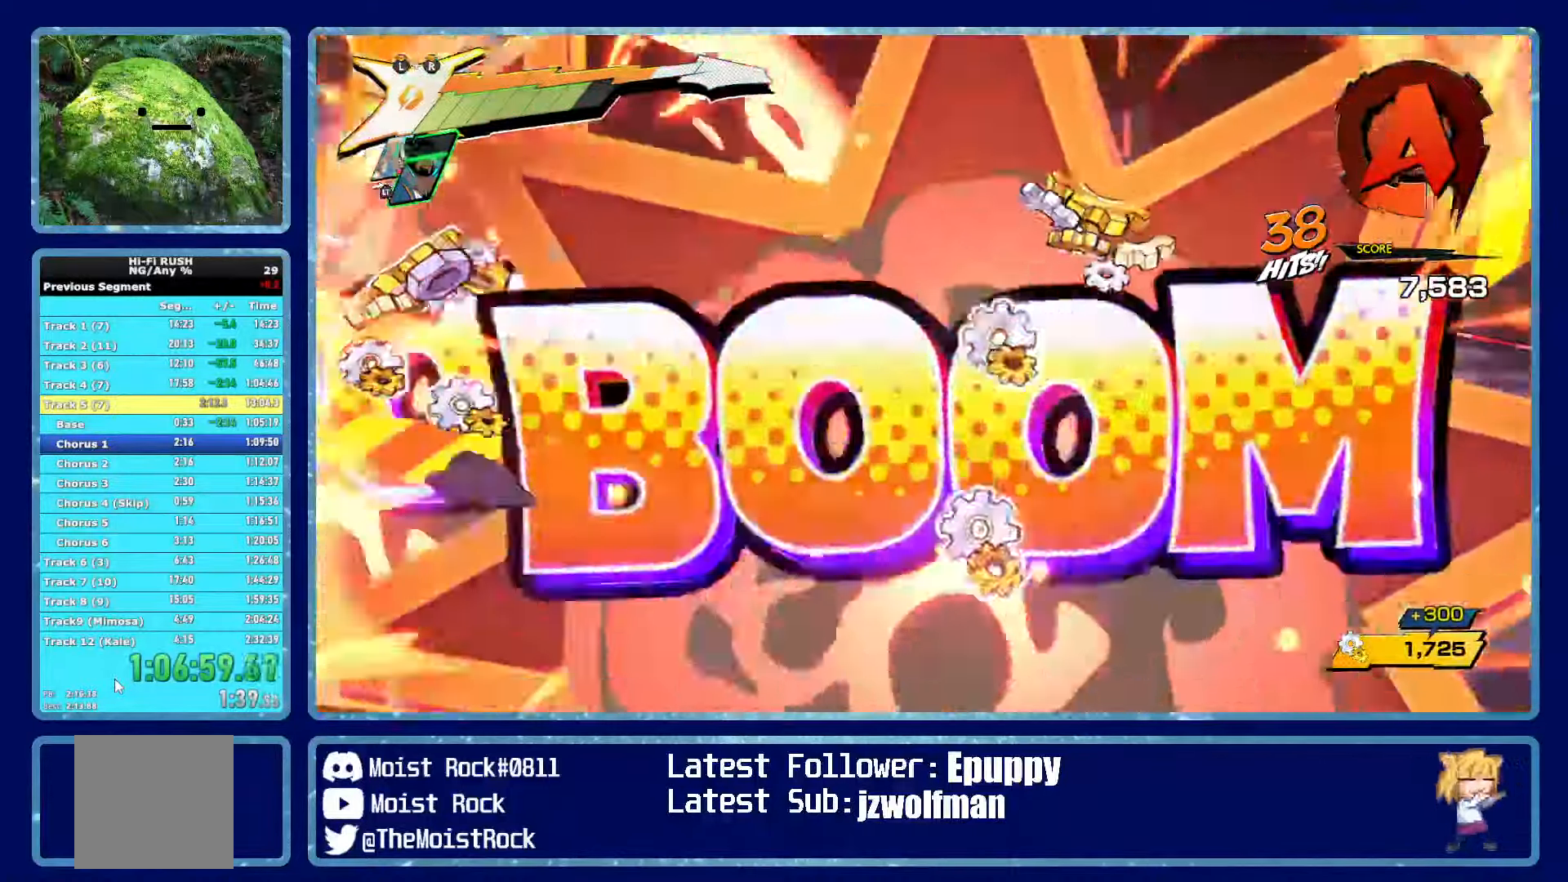
{"dt_ms": 500, "buttons": [], "left_stick": "up-left", "right_stick": "center"}
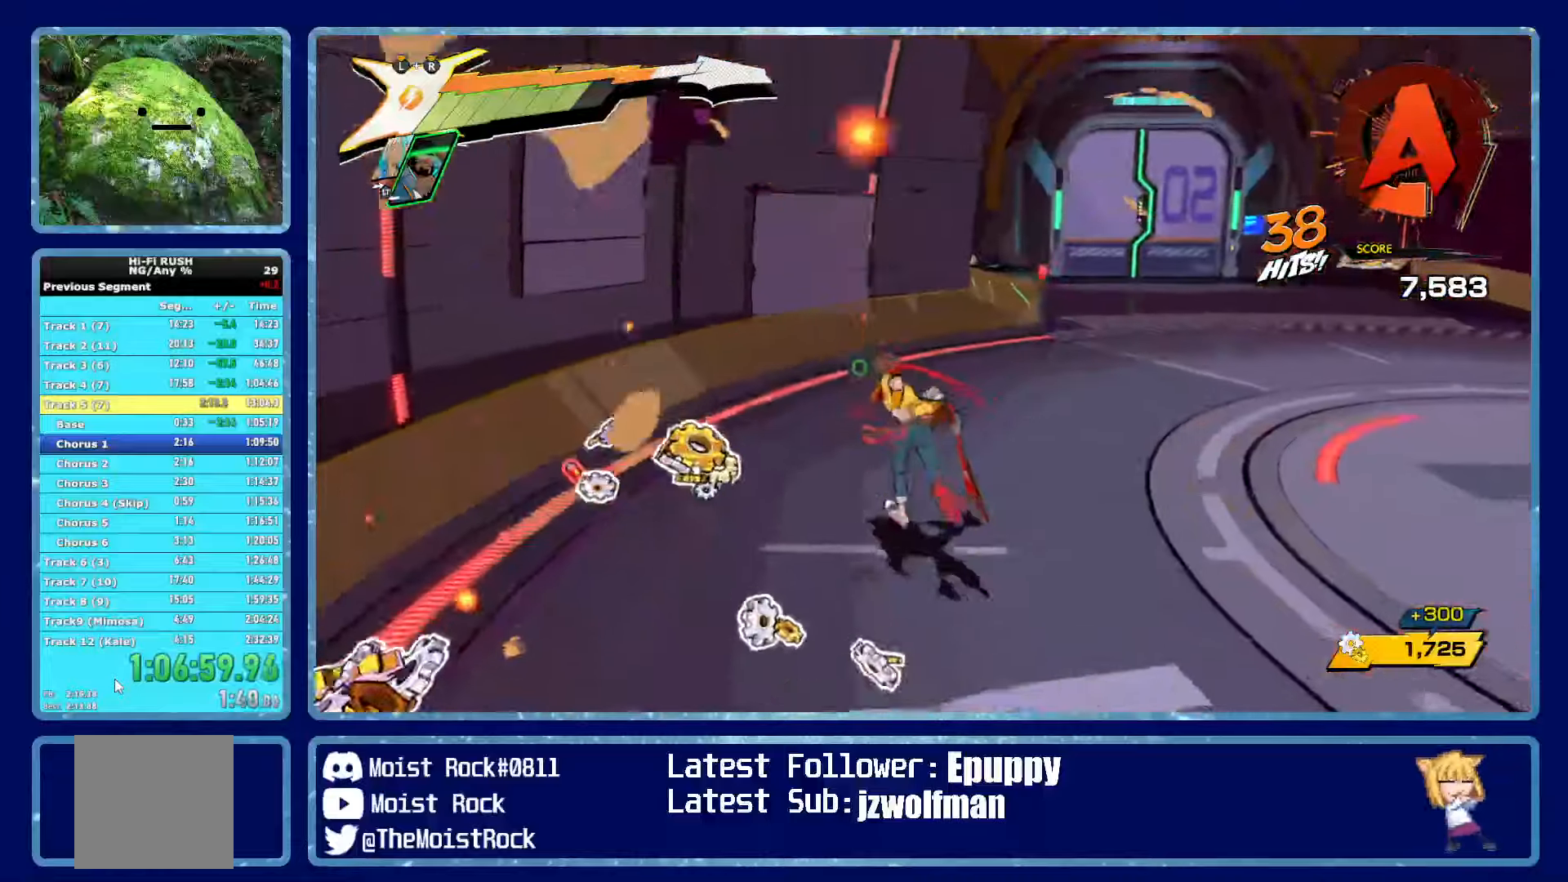
{"dt_ms": 500, "buttons": [], "left_stick": "down-right", "right_stick": "right", "events": [[150, "left_stick", "down"], [267, "right_stick", "right"], [317, "left_stick", "down-right"]]}